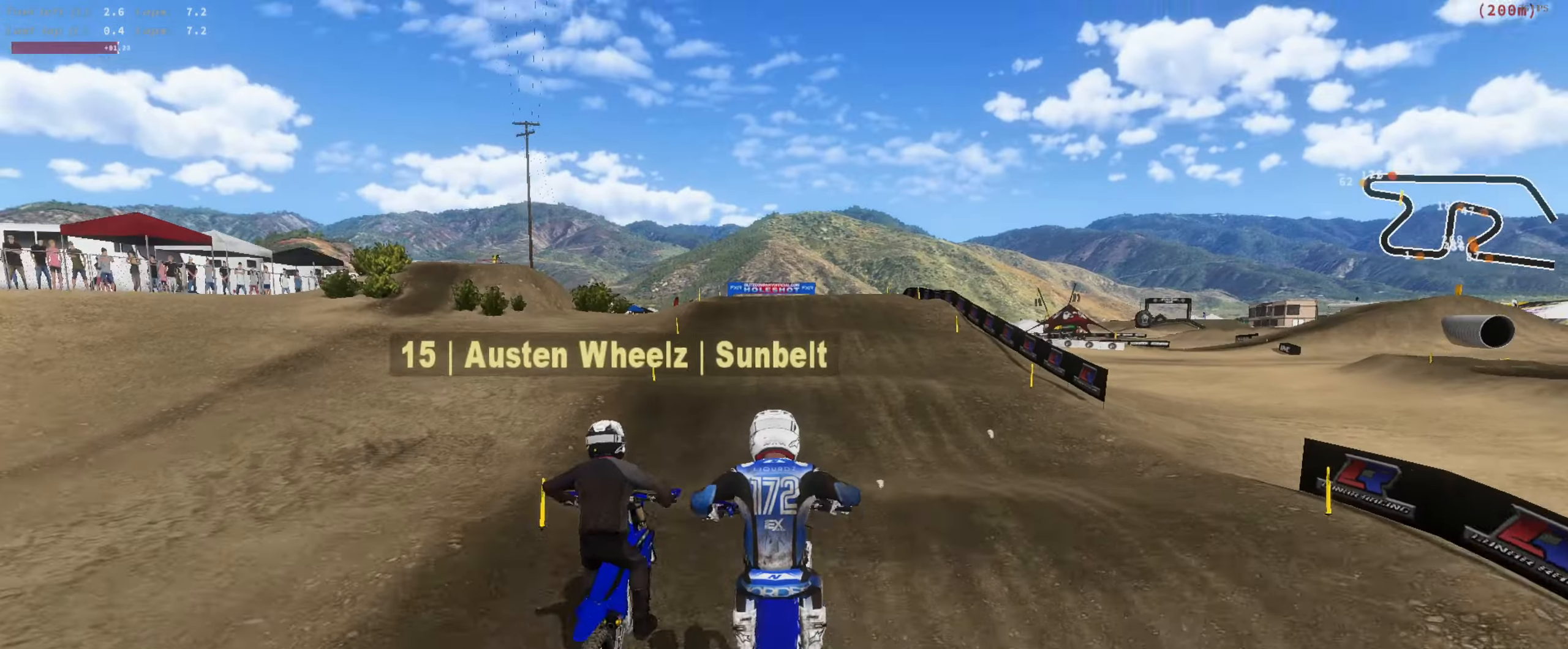
Gameplay with a controller (Xbox layout); each line is a JSON object with the inputs held at the frame after it (dt_ms = milliseconds from this image to that frame). "button_events" lists button changes between this image and that frame as [ms after this image, input, new state], when the widget could be followed in between (sticks are given only as held states). Not read: SELECT.
{"dt_ms": 500, "buttons": ["R2"], "left_stick": "center", "right_stick": "center", "button_events": [[83, "L3", "down"], [217, "L3", "up"], [217, "R2", "down"]]}
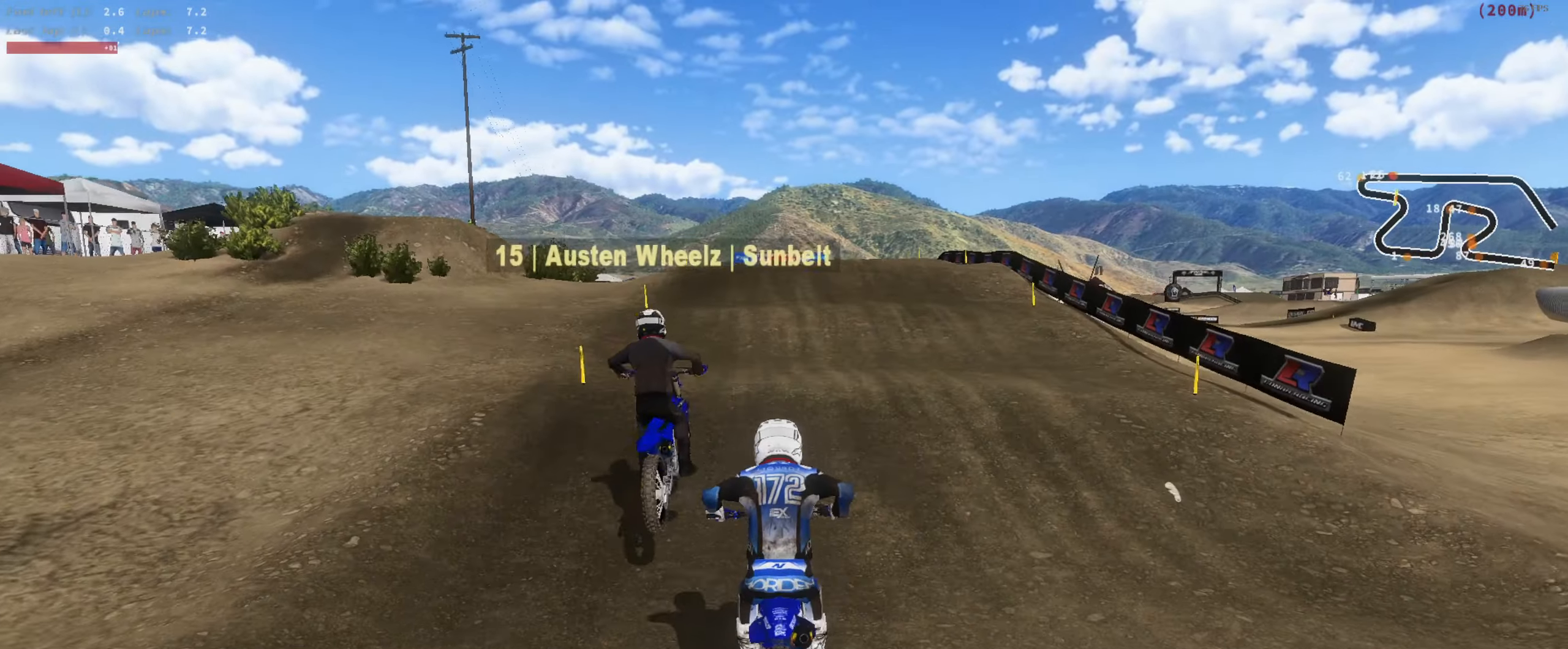
{"dt_ms": 1000, "buttons": [], "left_stick": "up-left", "right_stick": "center", "button_events": [[217, "L3", "down"], [350, "L3", "up"], [417, "L3", "down"], [417, "R2", "up"], [583, "L3", "up"], [683, "R2", "down"], [850, "R2", "up"]]}
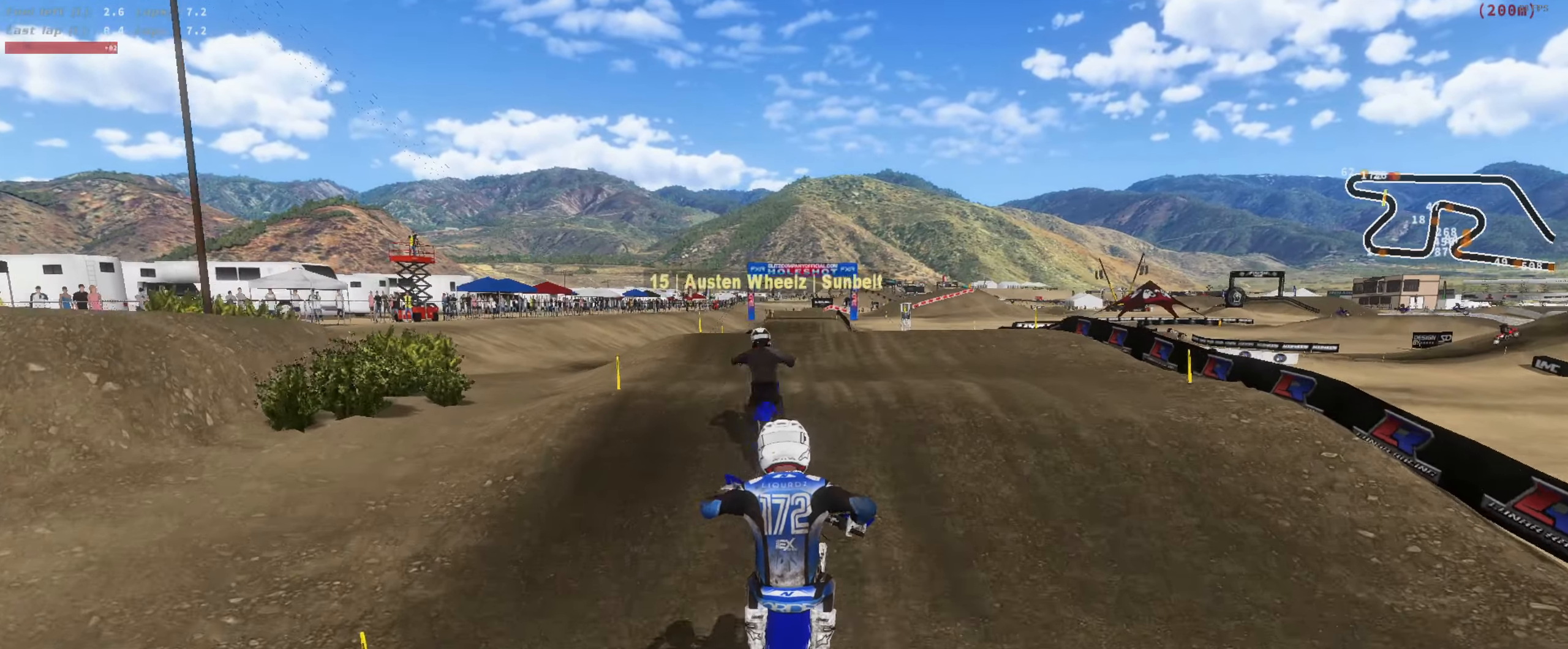
{"dt_ms": 500, "buttons": ["R2"], "left_stick": "center", "right_stick": "up", "button_events": [[17, "R2", "down"], [250, "L3", "down"], [350, "L3", "up"]]}
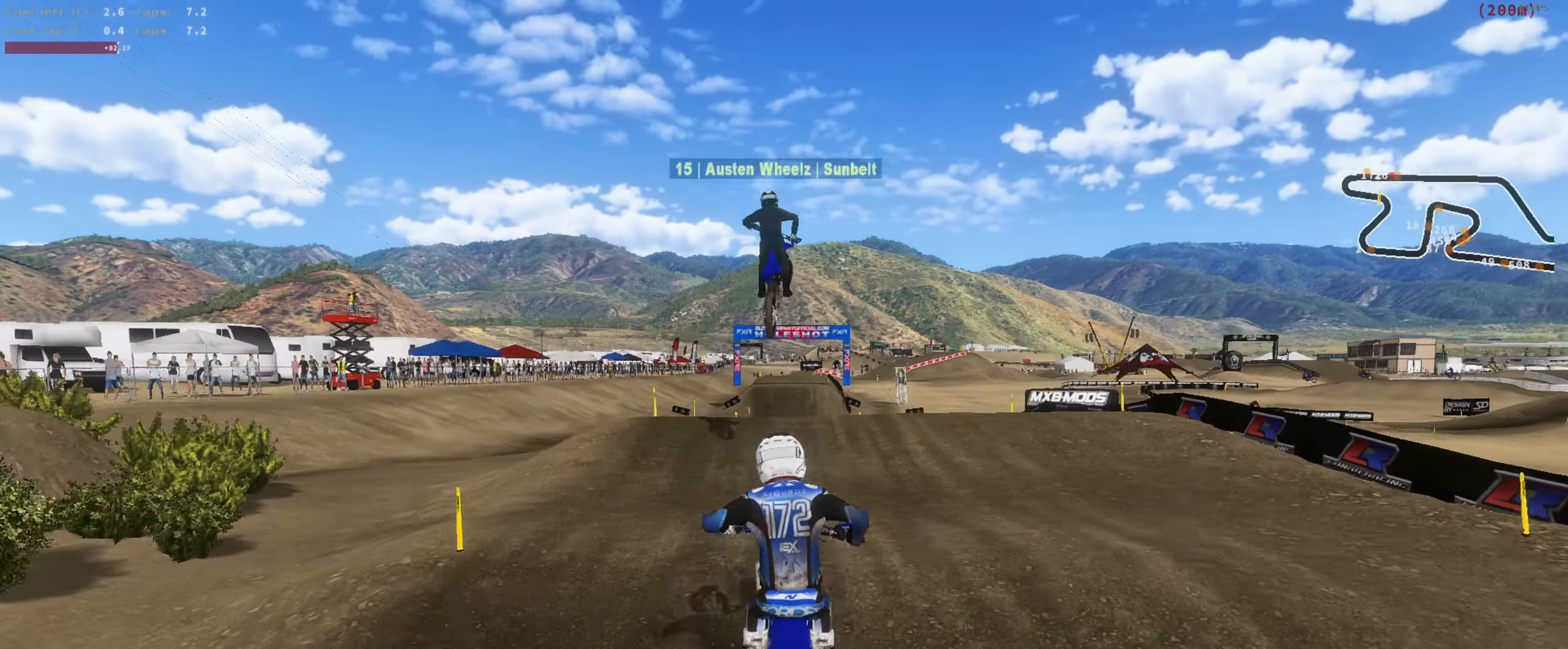
{"dt_ms": 1000, "buttons": ["R2"], "left_stick": "center", "right_stick": "center", "button_events": [[83, "R2", "up"], [217, "R2", "down"], [650, "L3", "down"], [750, "L3", "up"], [884, "L3", "down"], [984, "L3", "up"]]}
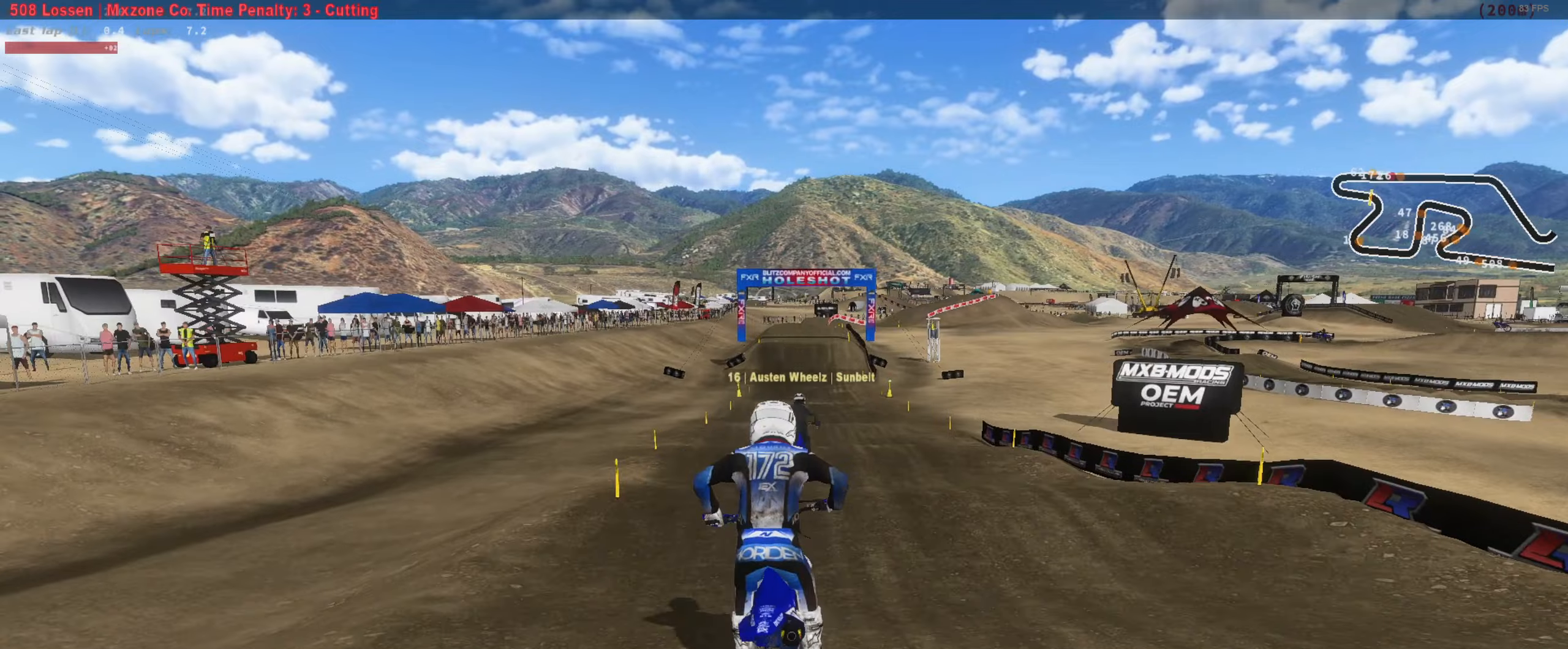
{"dt_ms": 500, "buttons": ["R2"], "left_stick": "center", "right_stick": "up", "button_events": []}
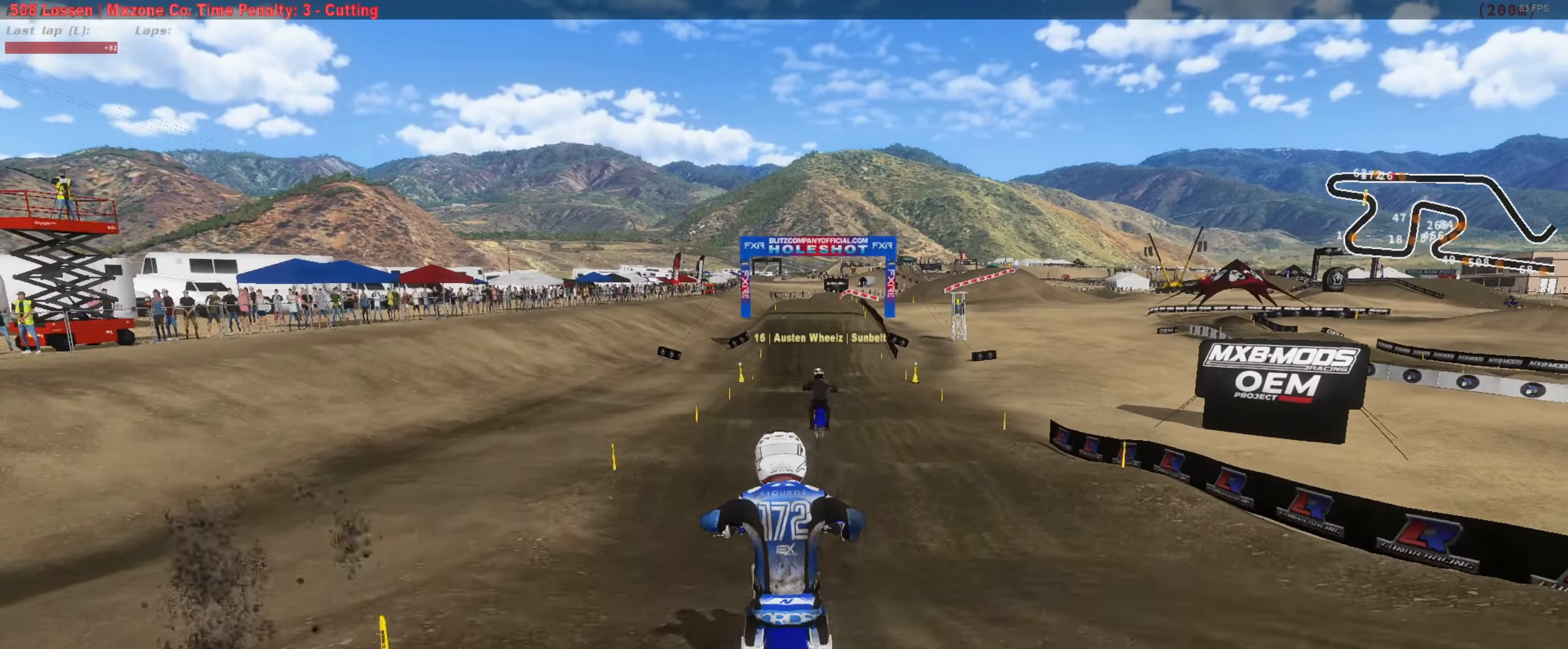
{"dt_ms": 500, "buttons": ["R2"], "left_stick": "up", "right_stick": "down", "button_events": [[84, "L3", "down"], [117, "R1", "down"], [150, "R2", "up"], [184, "L3", "up"], [217, "R1", "up"], [250, "L2", "down"], [450, "L2", "up"], [484, "R2", "down"]]}
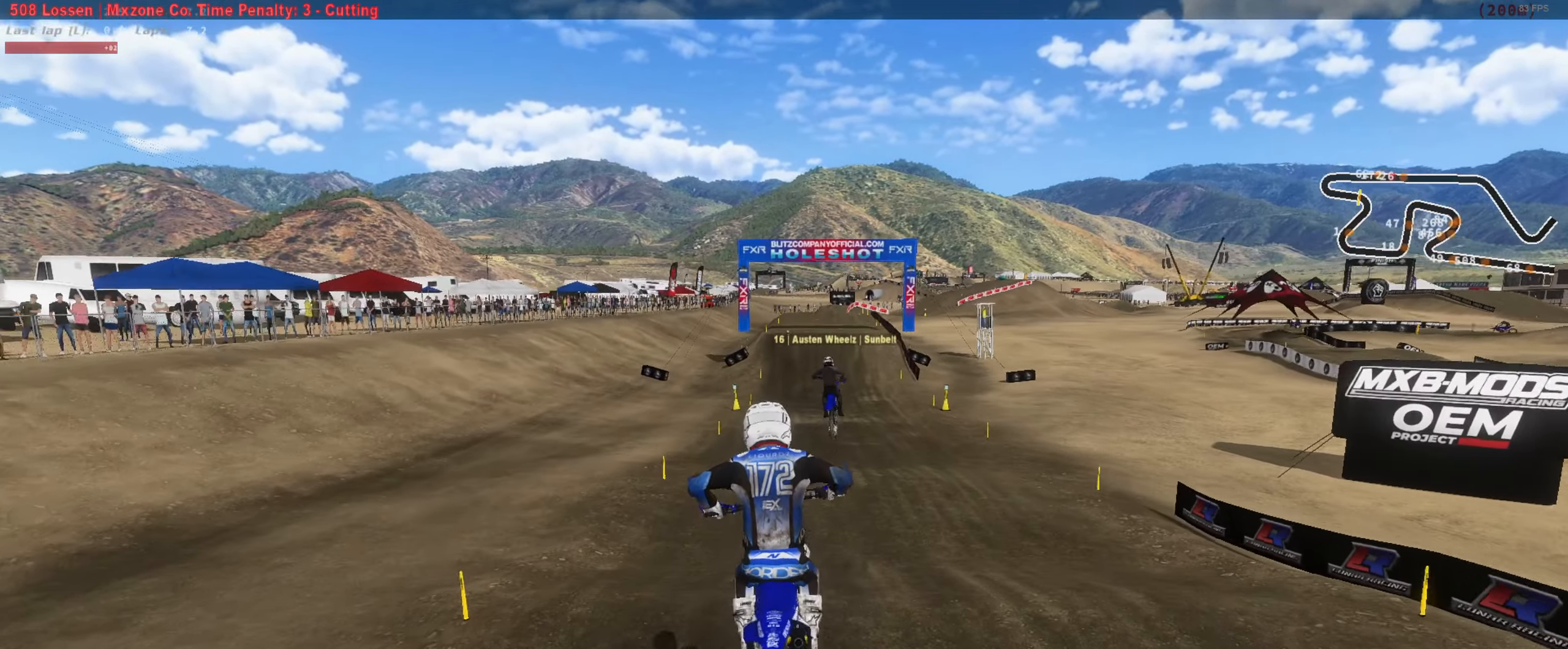
{"dt_ms": 1000, "buttons": ["R2"], "left_stick": "right", "right_stick": "up-left", "button_events": []}
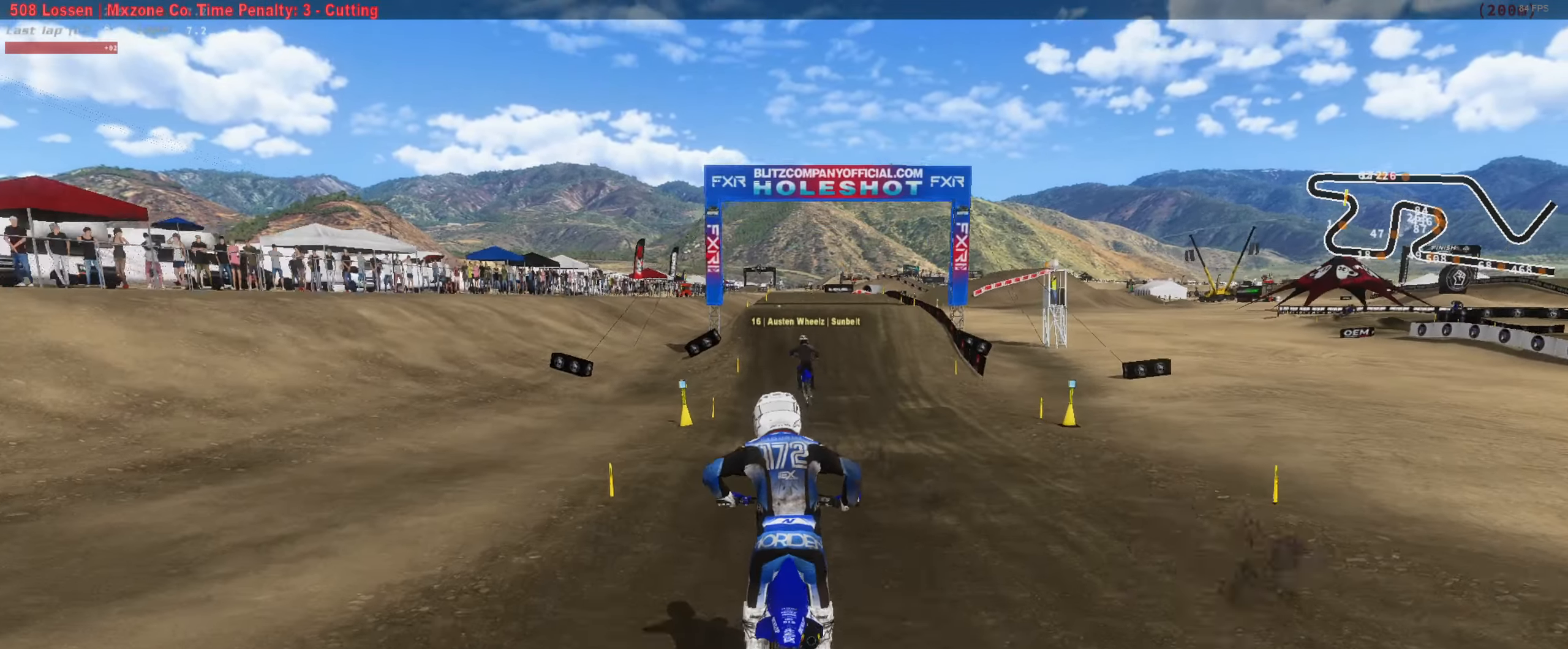
{"dt_ms": 500, "buttons": ["R2"], "left_stick": "center", "right_stick": "up-left", "button_events": []}
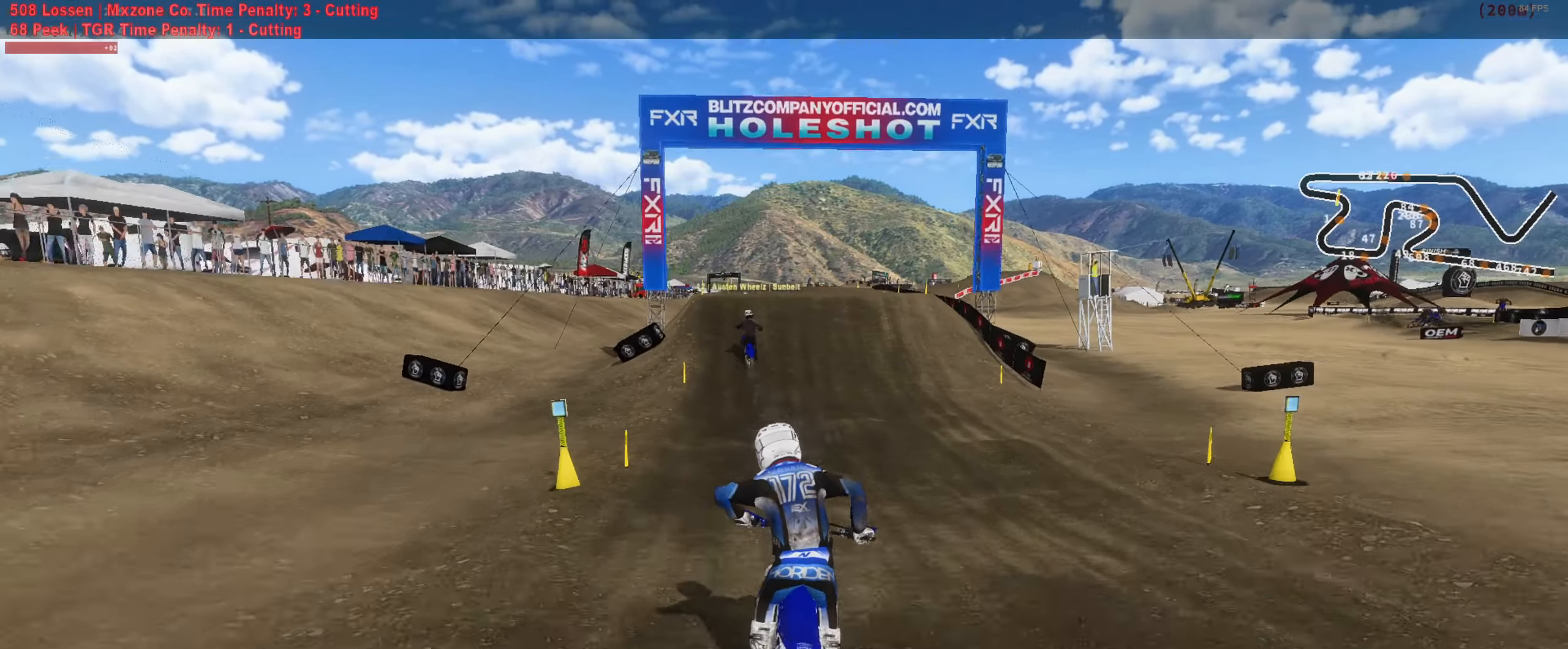
{"dt_ms": 500, "buttons": ["R2"], "left_stick": "center", "right_stick": "up-left", "button_events": []}
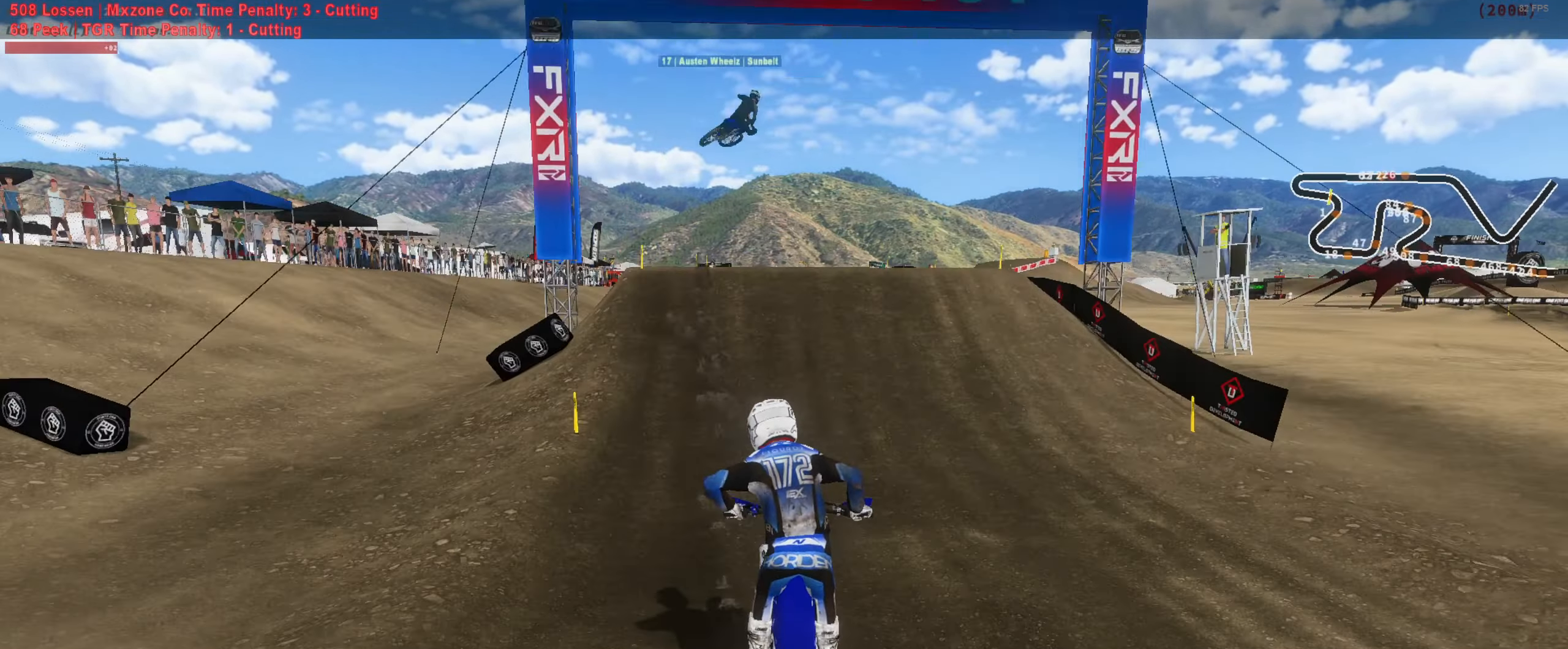
{"dt_ms": 1000, "buttons": [], "left_stick": "left", "right_stick": "down", "button_events": [[800, "R2", "up"]]}
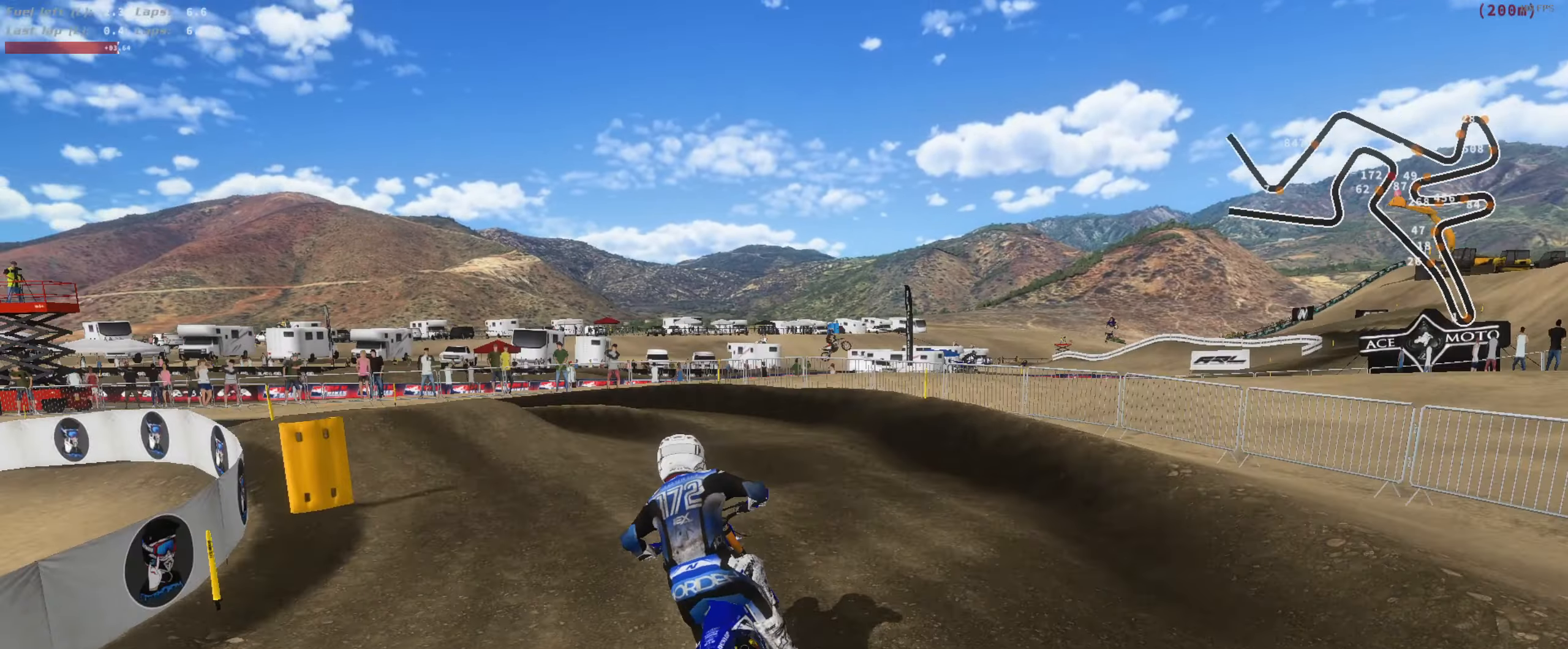
{"dt_ms": 500, "buttons": ["R2"], "left_stick": "center", "right_stick": "center", "button_events": [[500, "R2", "down"]]}
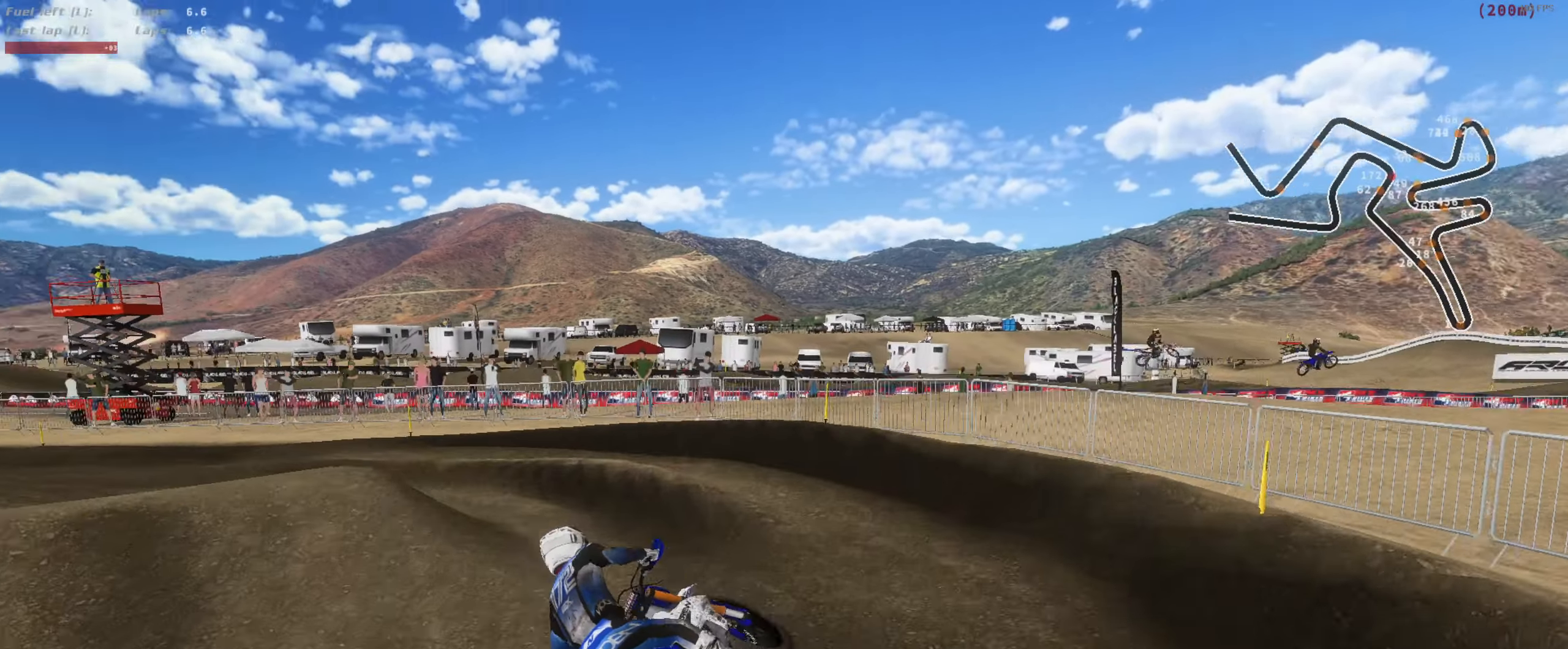
{"dt_ms": 500, "buttons": ["R2"], "left_stick": "center", "right_stick": "up", "button_events": []}
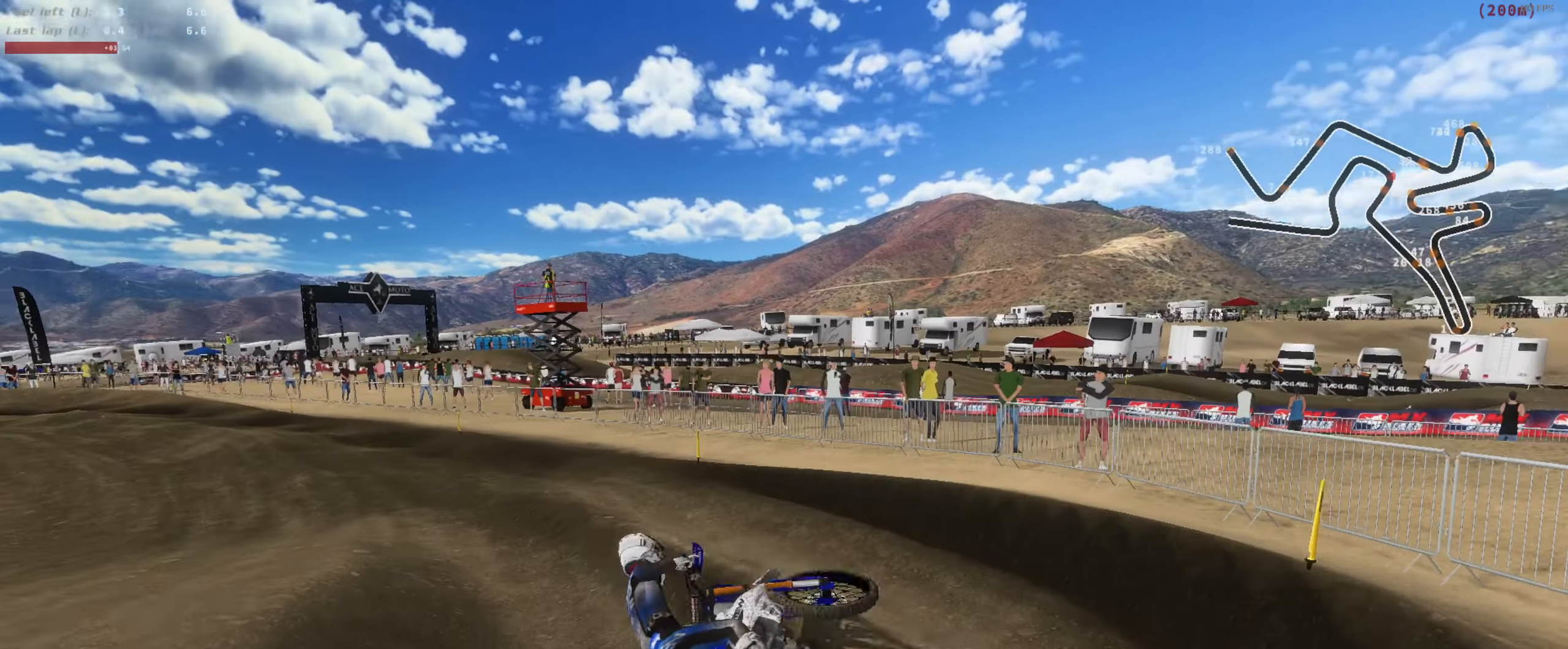
{"dt_ms": 1000, "buttons": ["R1"], "left_stick": "center", "right_stick": "center", "button_events": [[466, "R2", "up"], [900, "R1", "down"]]}
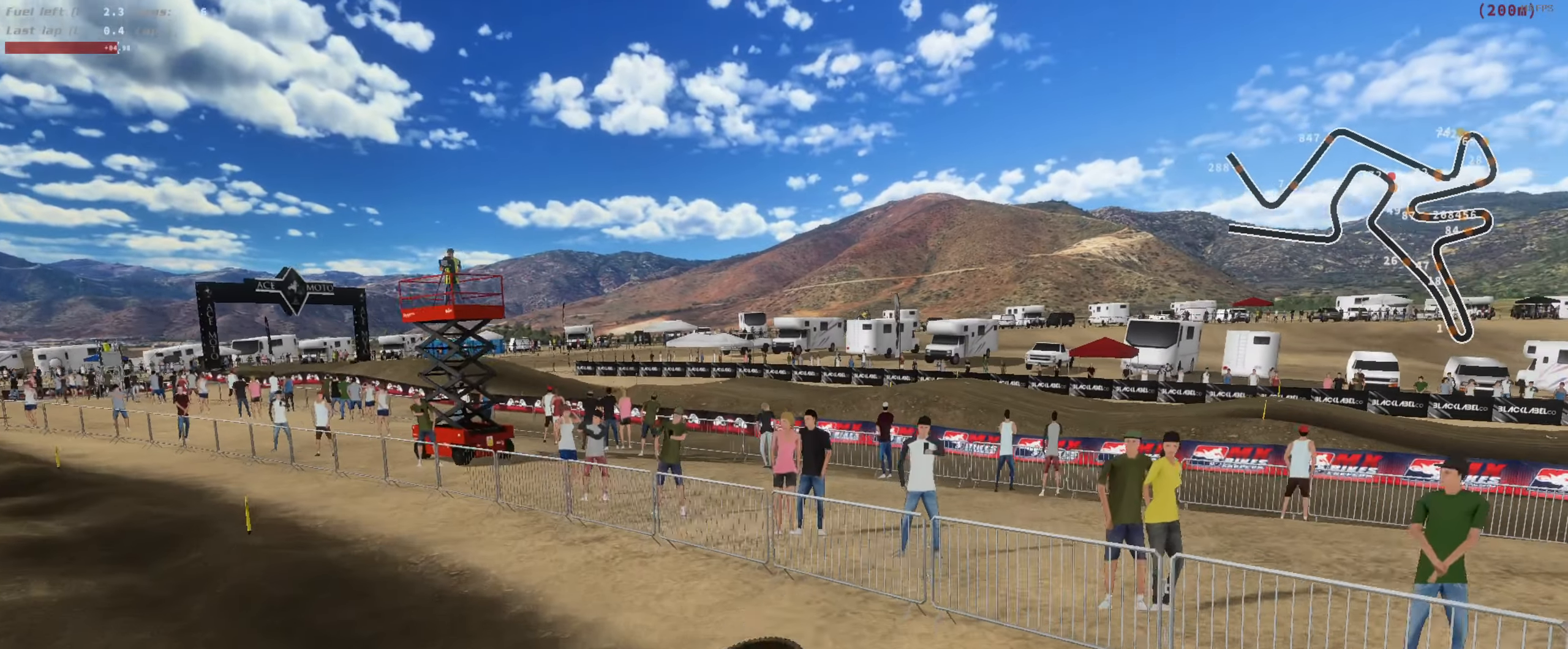
{"dt_ms": 500, "buttons": ["R1"], "left_stick": "center", "right_stick": "up-left", "button_events": [[33, "R1", "up"], [166, "R1", "down"], [233, "R1", "up"], [400, "R1", "down"]]}
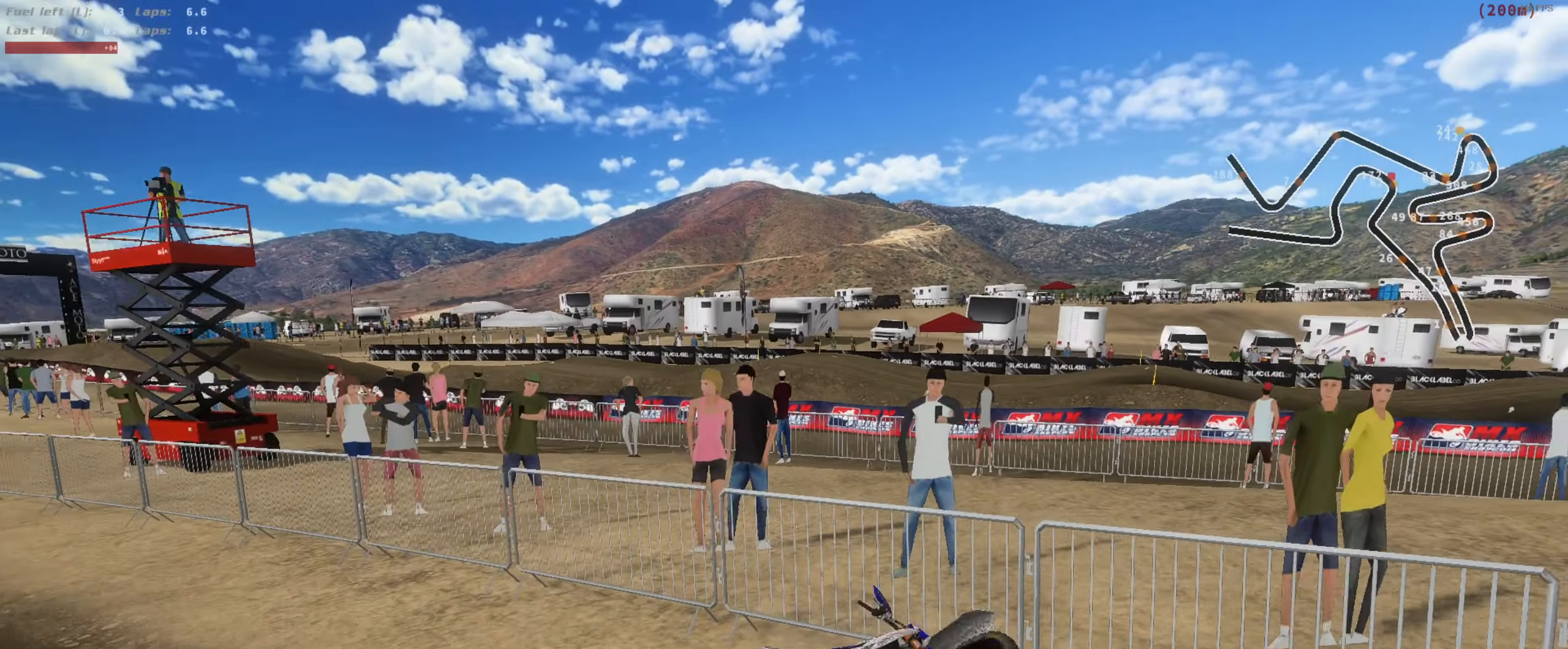
{"dt_ms": 500, "buttons": ["R1"], "left_stick": "center", "right_stick": "up-left", "button_events": [[33, "R1", "up"], [100, "R1", "down"], [200, "R1", "up"], [300, "R1", "down"], [366, "R1", "up"], [466, "R1", "down"]]}
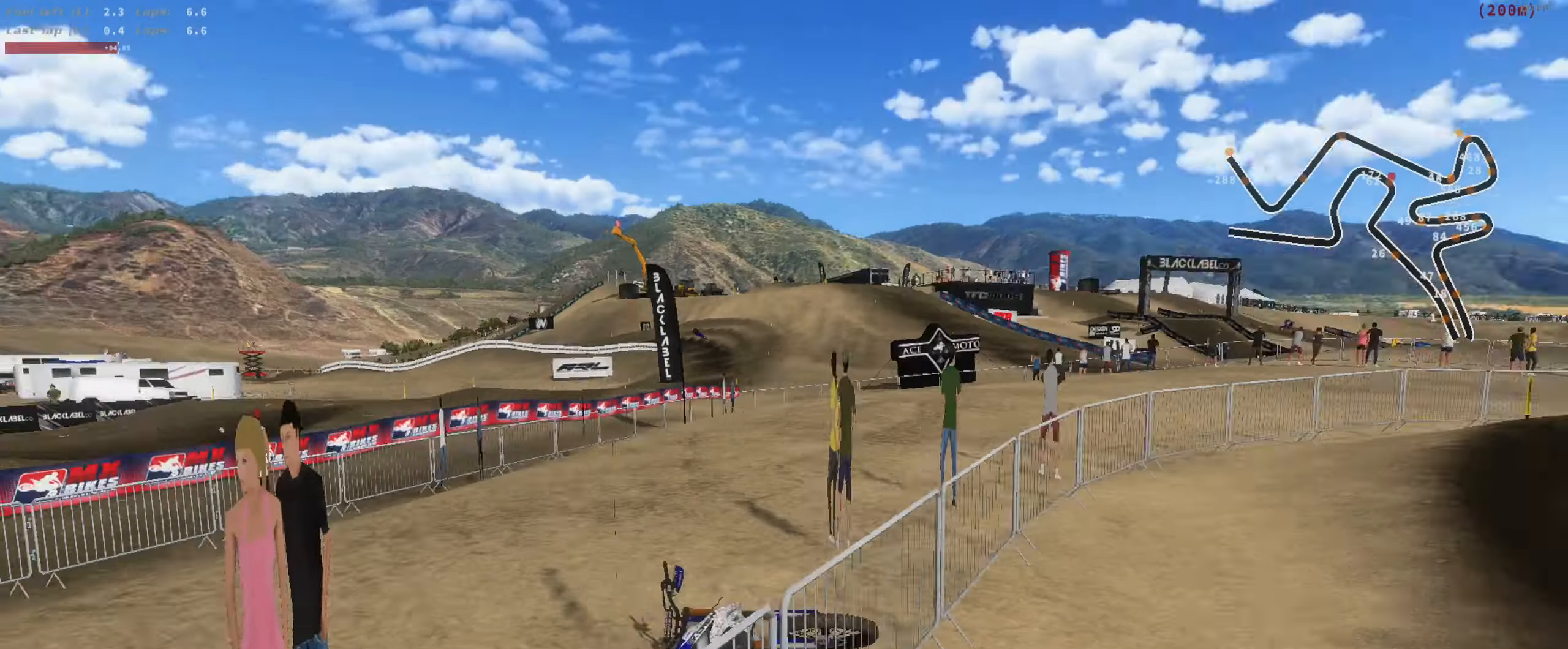
{"dt_ms": 500, "buttons": ["R2"], "left_stick": "right", "right_stick": "up-left", "button_events": [[33, "R1", "up"], [100, "R1", "down"], [166, "R1", "up"], [400, "R2", "down"]]}
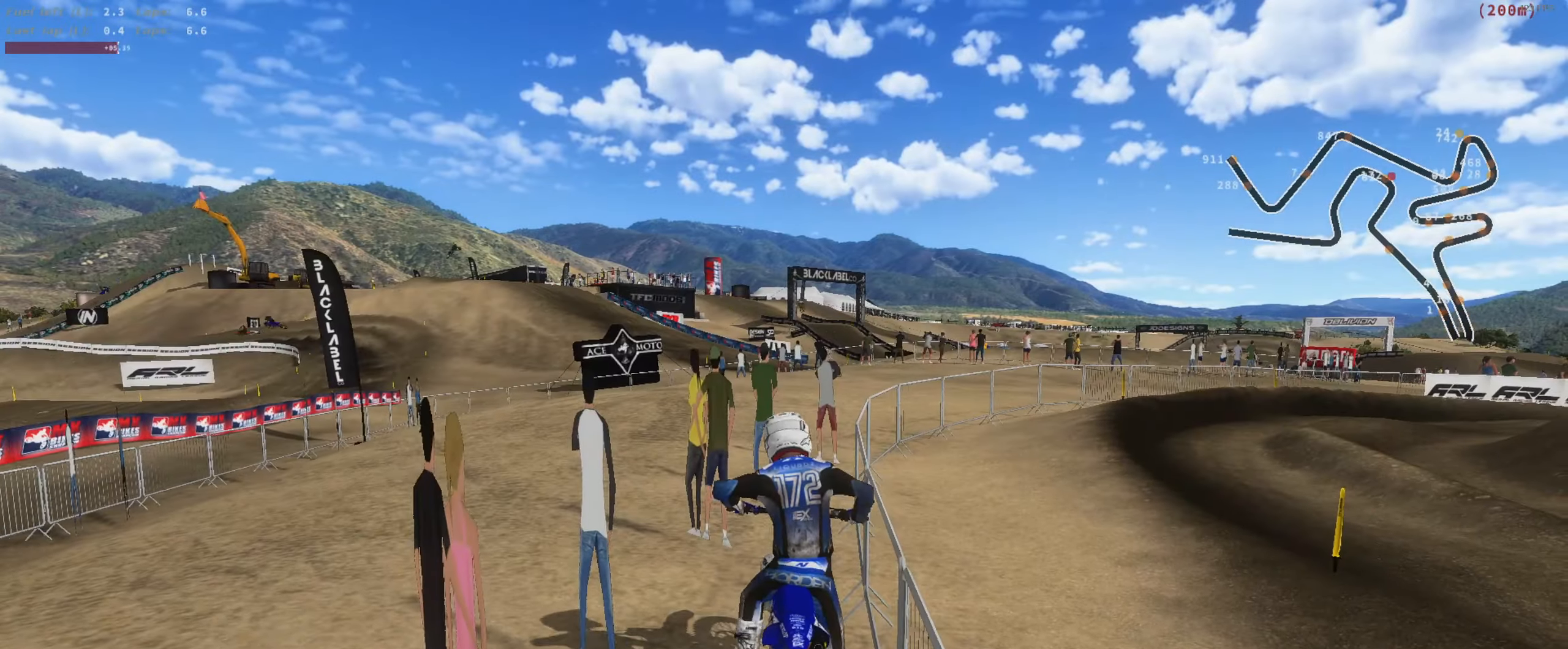
{"dt_ms": 500, "buttons": ["R2"], "left_stick": "right", "right_stick": "left", "button_events": []}
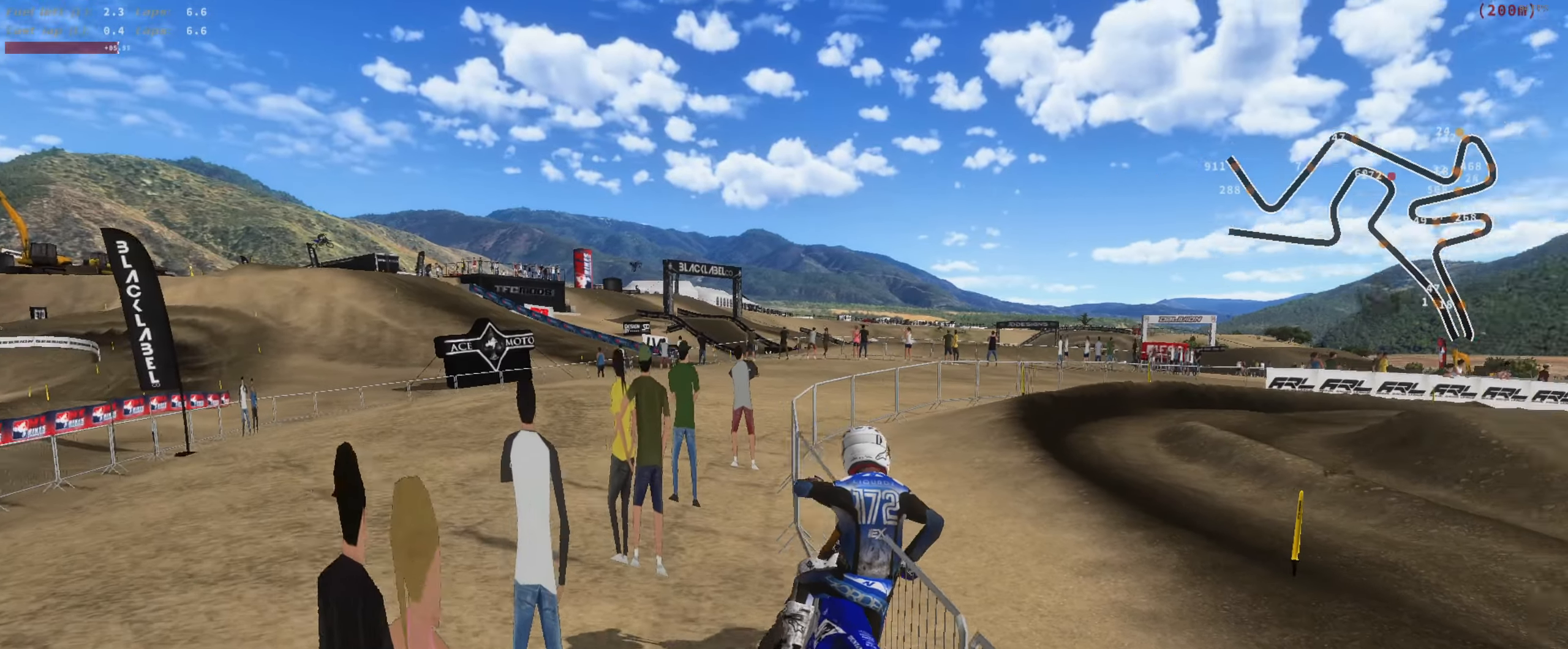
{"dt_ms": 1000, "buttons": ["R2"], "left_stick": "center", "right_stick": "up", "button_events": []}
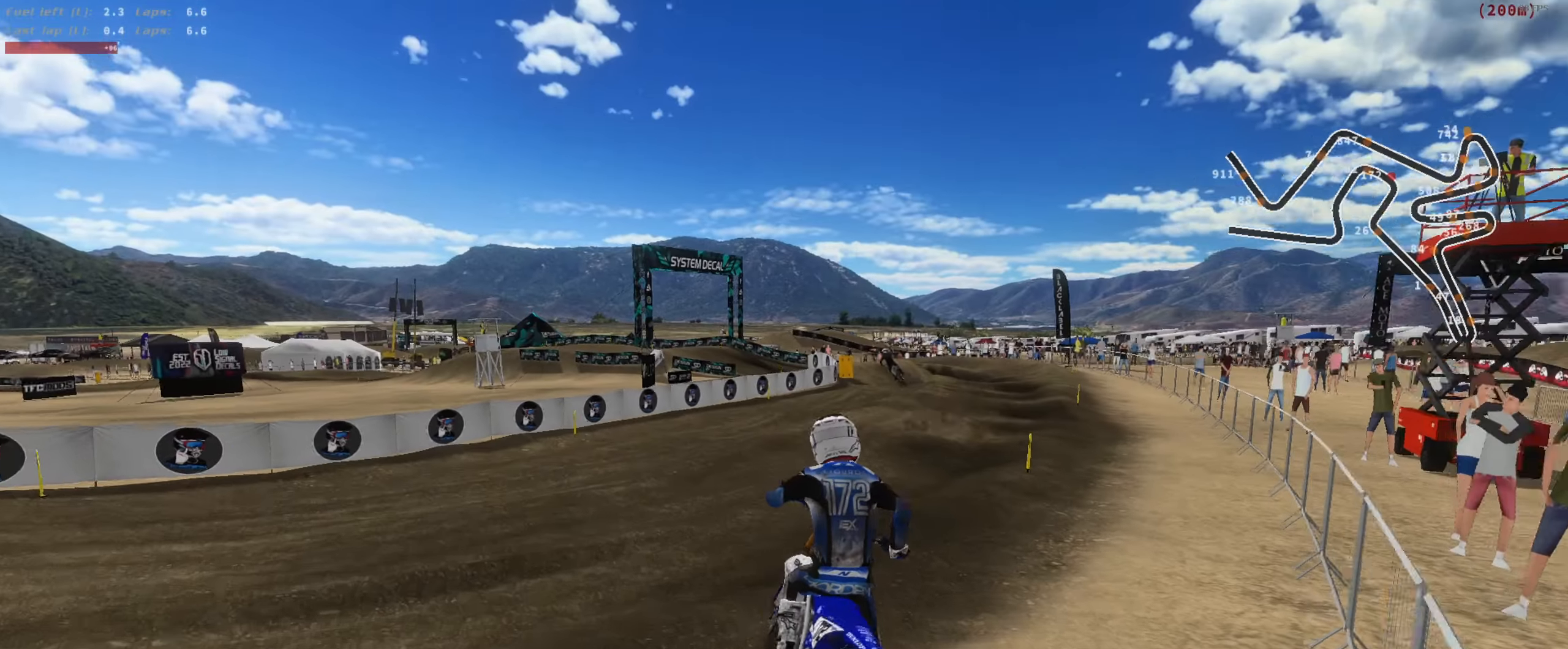
{"dt_ms": 500, "buttons": ["R2"], "left_stick": "center", "right_stick": "up", "button_events": []}
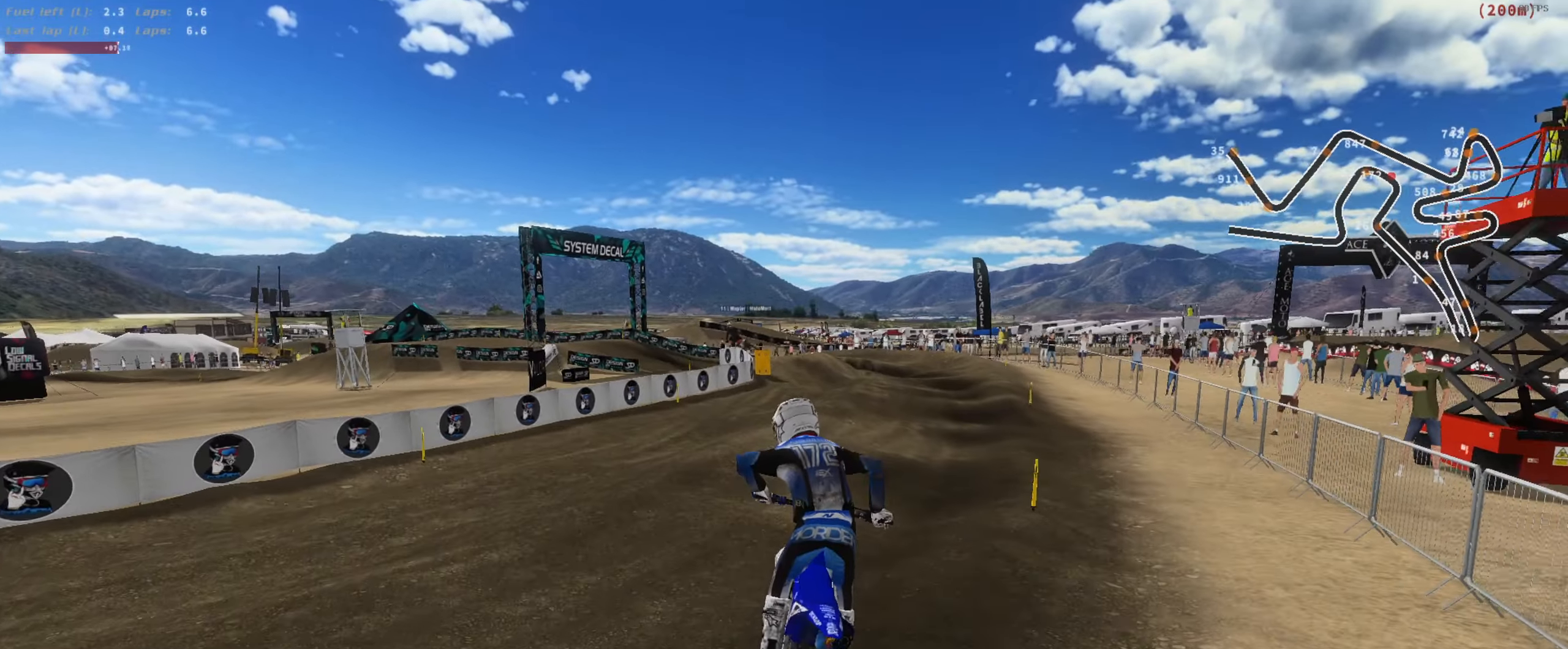
{"dt_ms": 500, "buttons": ["R2"], "left_stick": "center", "right_stick": "up", "button_events": []}
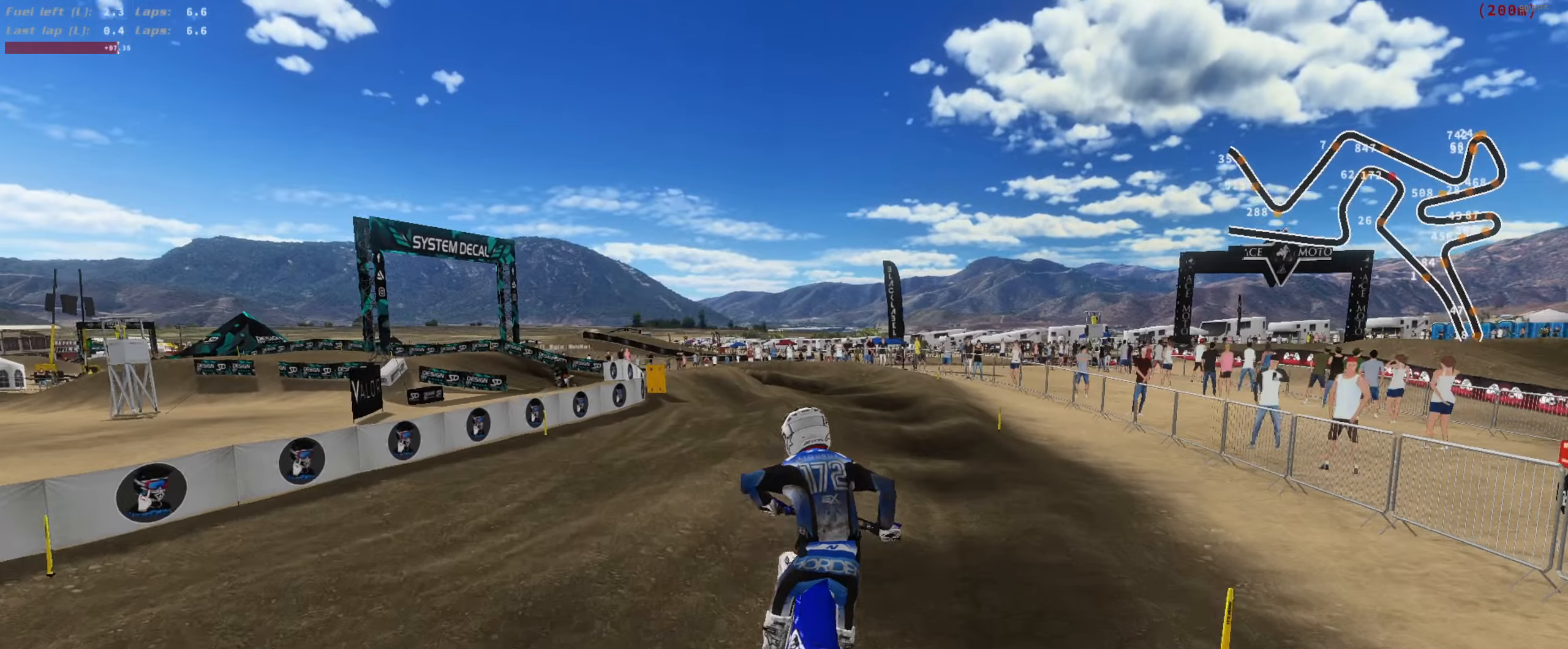
{"dt_ms": 500, "buttons": ["R2"], "left_stick": "center", "right_stick": "up", "button_events": []}